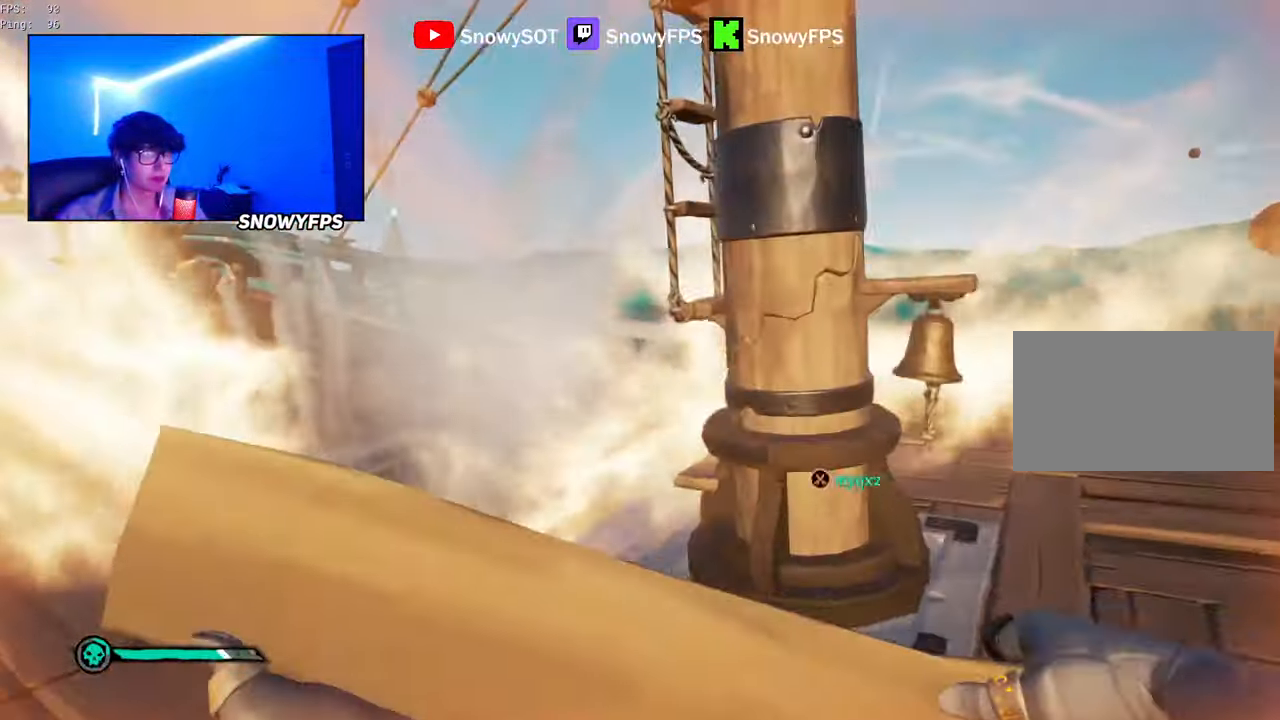
Gameplay with keyboard and mouse; each line is a JSON object with the keys and mouse buttons held at the frame after it. "events" lists presses ("down") and releases ("up") of "1", "2", "3", "4", "5", "a", "alt", "c", "caps_lock", "ctrl", "d", "e", "f", "g", "q", "r", "s", "shift", "space", "t", "tab", "v", "w", "x", "z", "mouse_left", "mouse_wheel" and "mouse_right" between this image and that frame as [ms after this image, input, new state], when the widget could be followed in between. "mouse_left", "mouse_wheel", "mouse_right" = the "left", "wheel", "right" buttons of the "mouse" list. No other keys are recorded. "wheel" means that the mouse wheel is clicked or scrolled. "mouse_move" is the direction in which the mouse moves at that frame (one of eight, or "still"), when it could be read.
{"keys": [], "mouse": [], "mouse_move": "up", "events": [[84, "shift", "down"], [167, "shift", "up"], [167, "w", "up"], [217, "mouse_left", "down"], [316, "mouse_left", "up"], [366, "s", "down"], [500, "s", "up"]]}
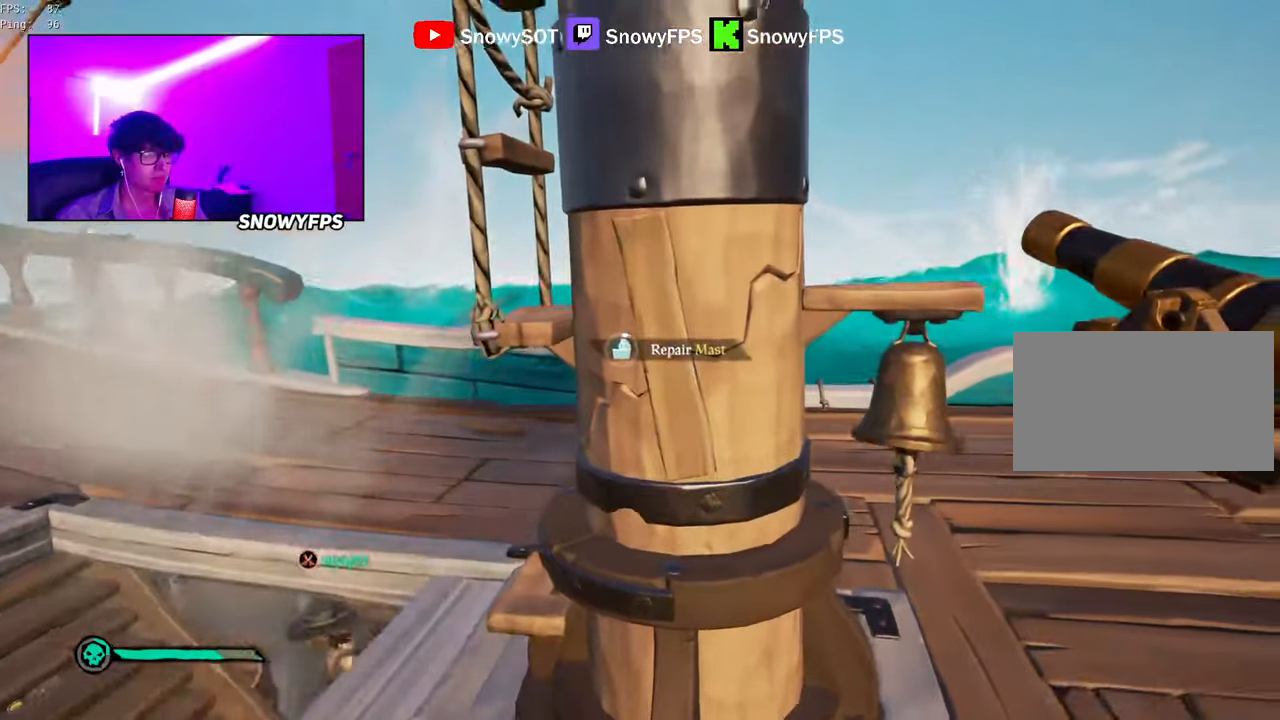
{"keys": [], "mouse": [], "mouse_move": "still", "events": [[100, "a", "down"], [333, "a", "up"]]}
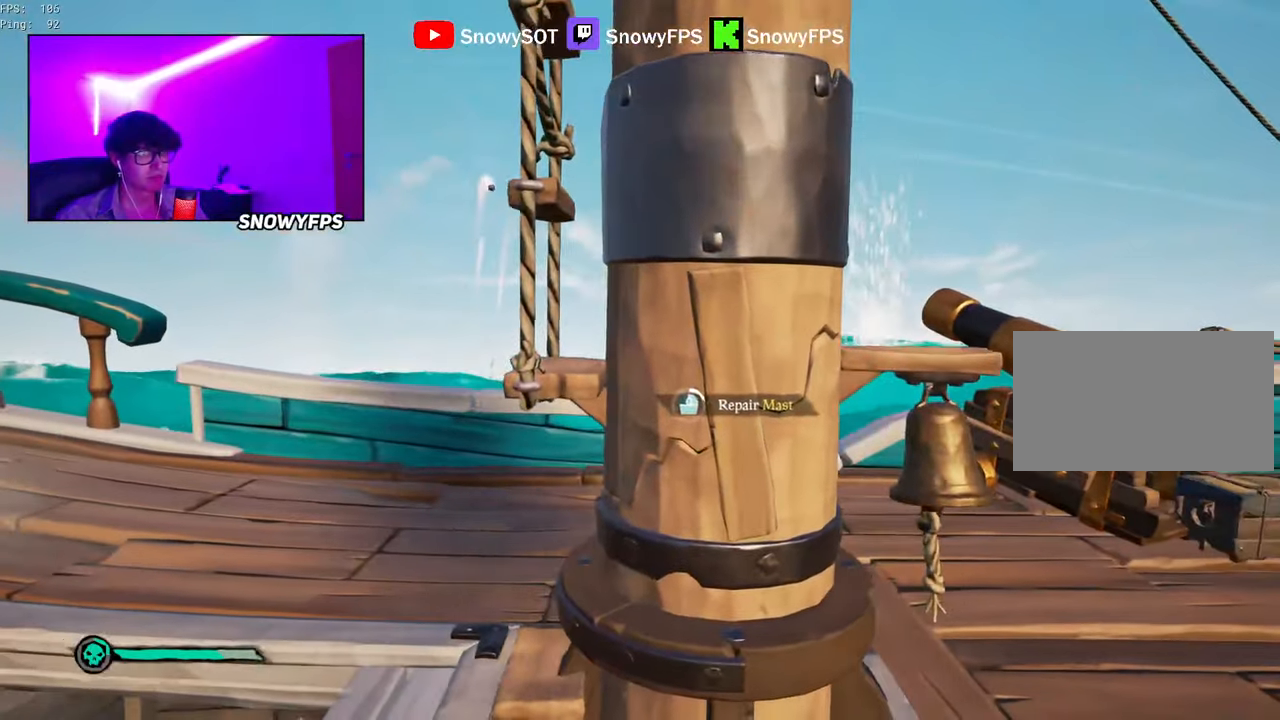
{"keys": [], "mouse": [], "mouse_move": "still", "events": [[16, "a", "down"], [116, "a", "up"]]}
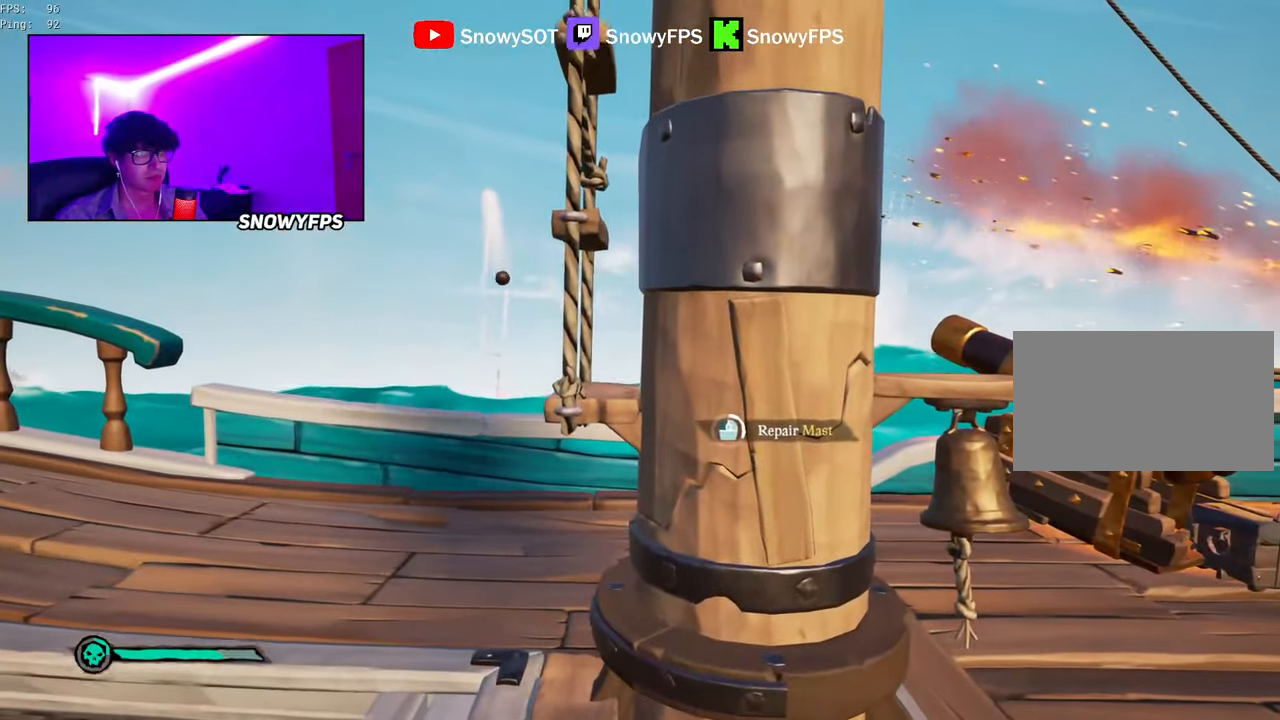
{"keys": [], "mouse": [], "mouse_move": "still", "events": []}
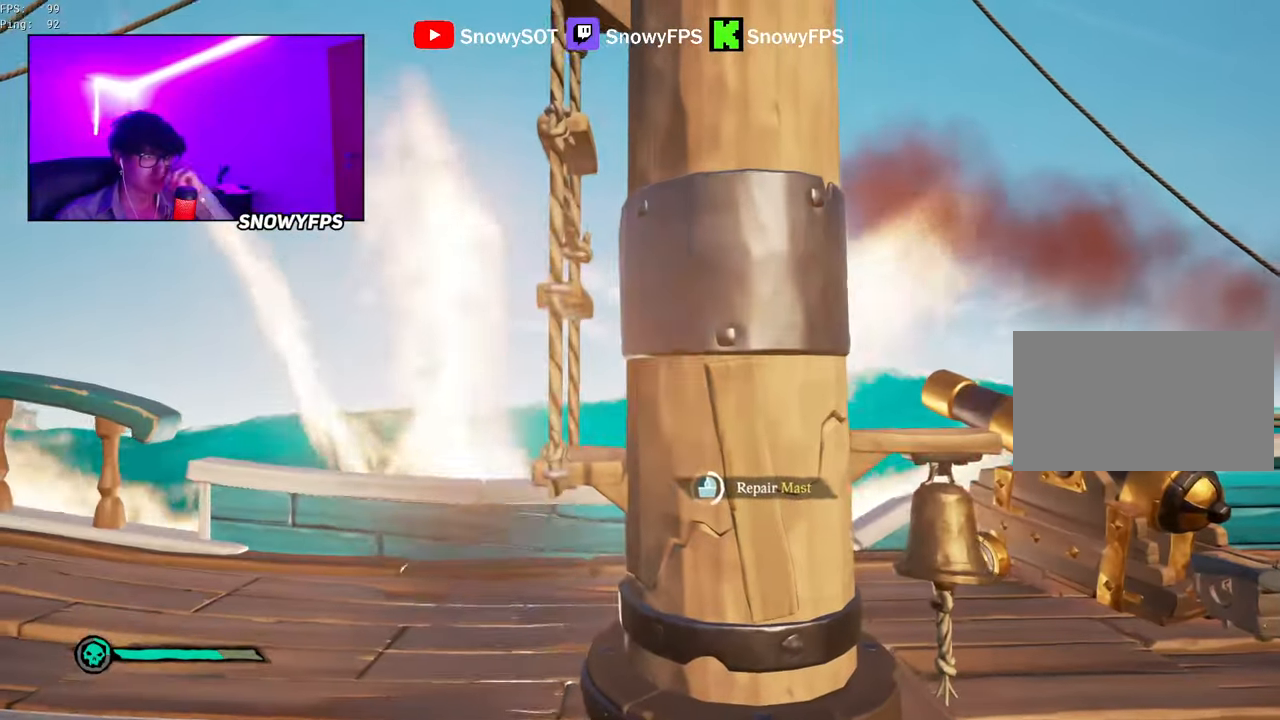
{"keys": [], "mouse": [], "mouse_move": "still", "events": []}
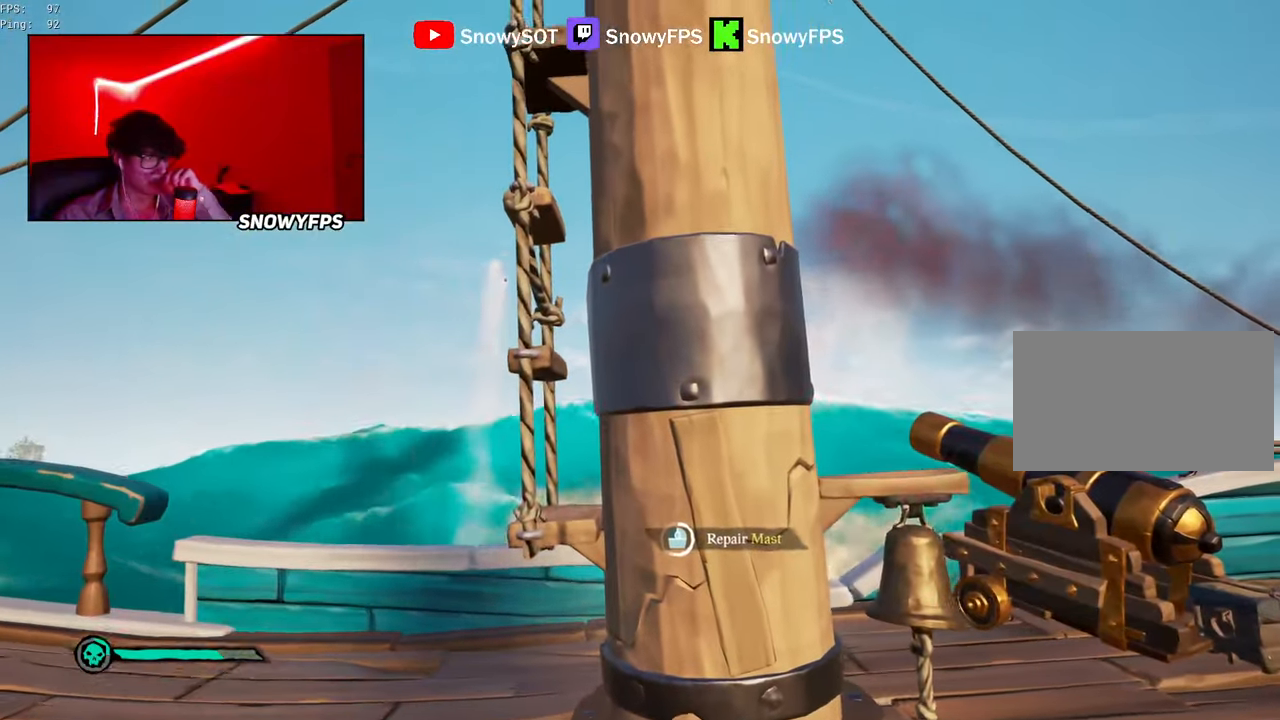
{"keys": [], "mouse": [], "mouse_move": "still", "events": []}
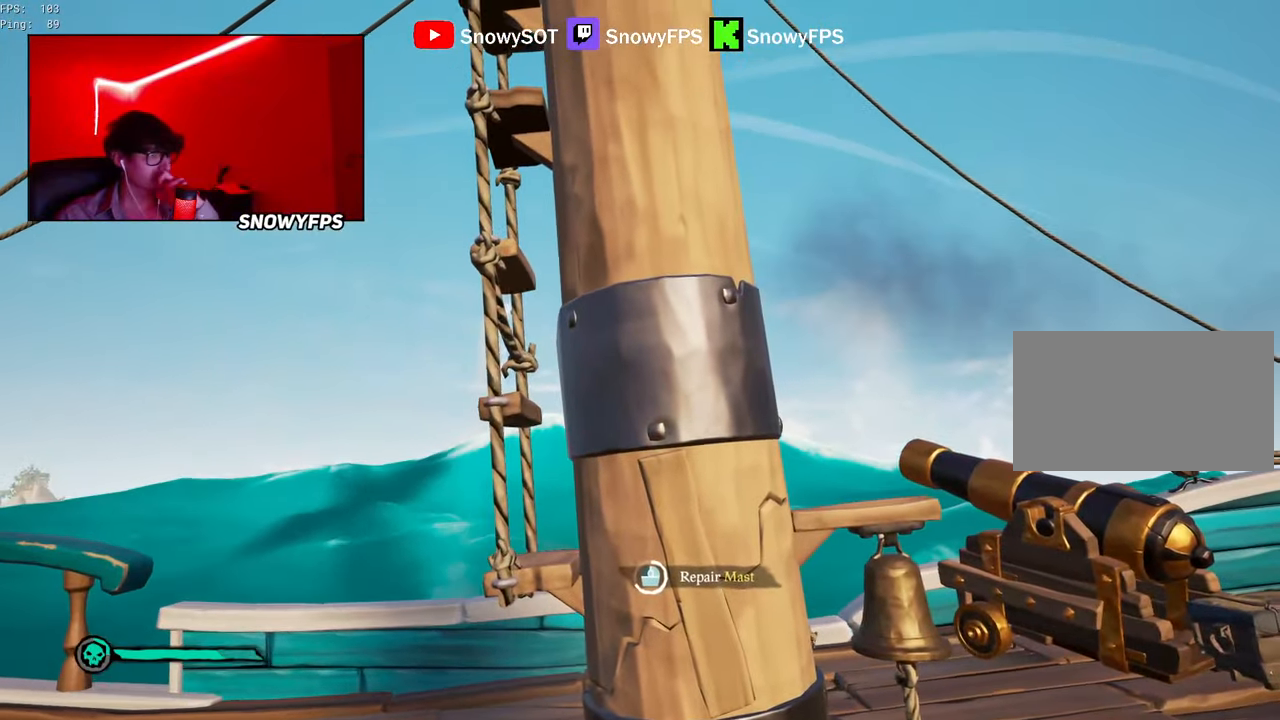
{"keys": [], "mouse": [], "mouse_move": "still", "events": []}
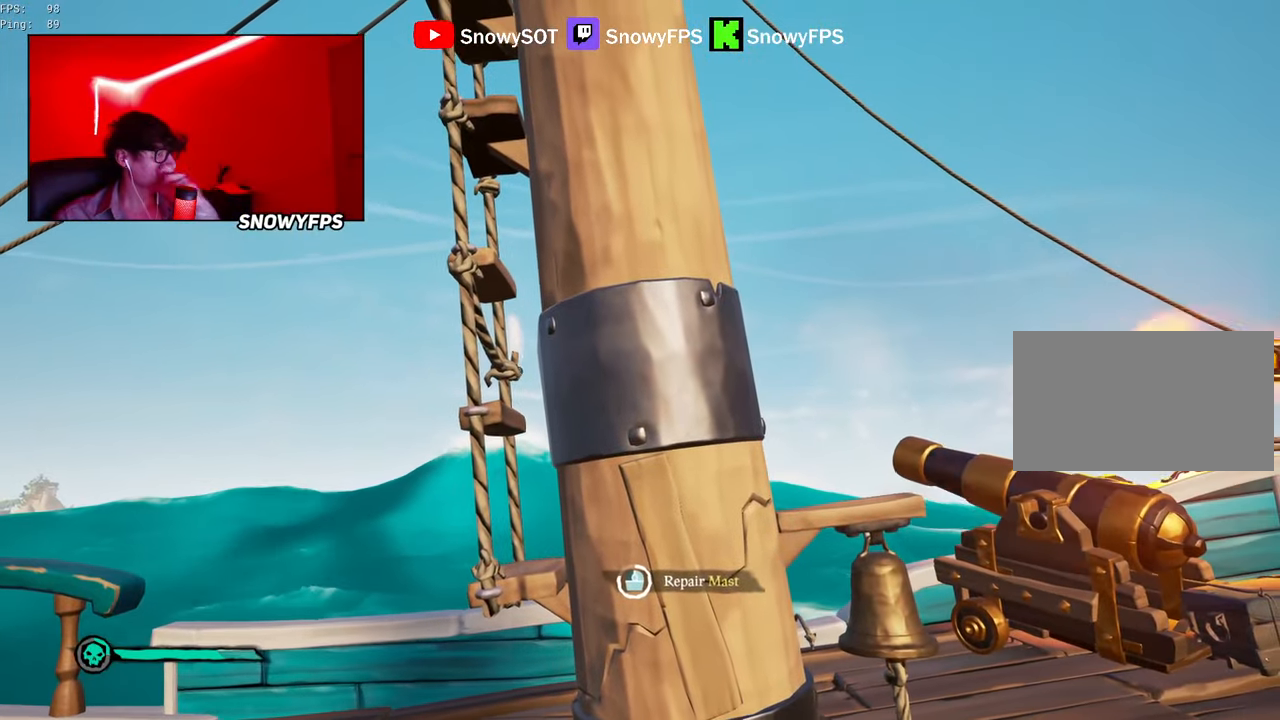
{"keys": [], "mouse": [], "mouse_move": "still", "events": []}
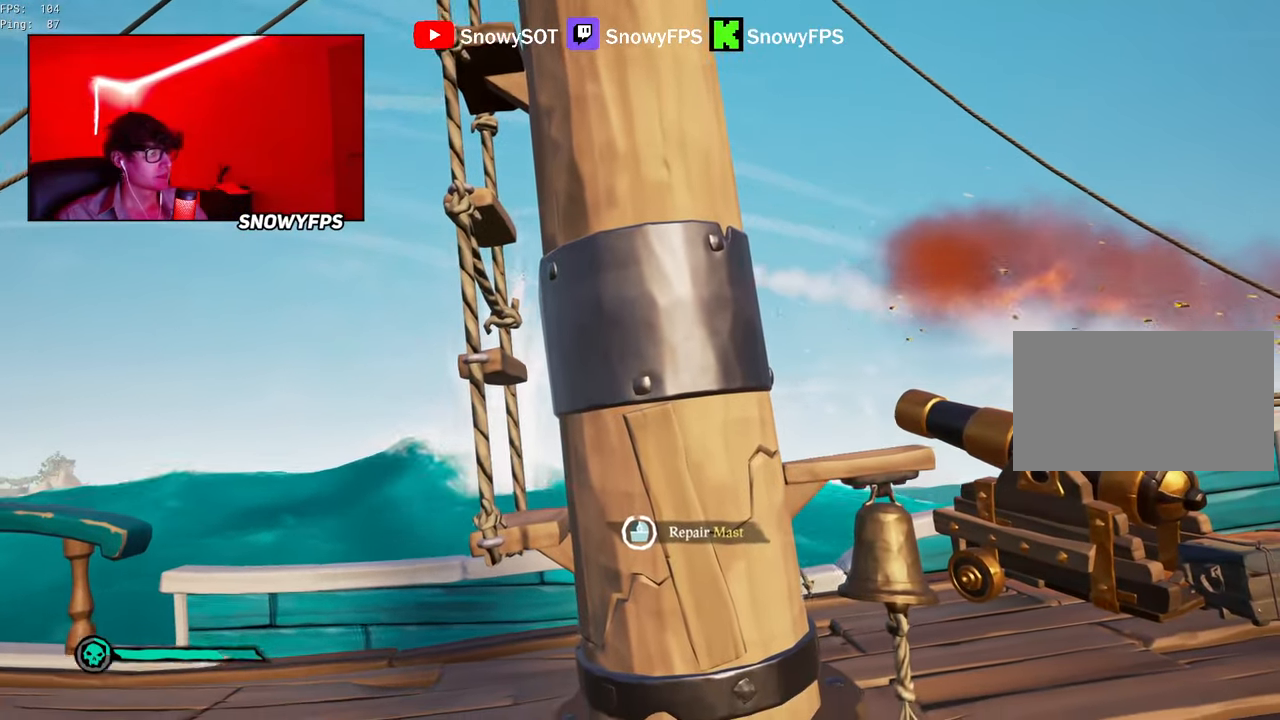
{"keys": ["d"], "mouse": [], "mouse_move": "left", "events": [[166, "d", "down"], [200, "w", "down"], [350, "w", "up"]]}
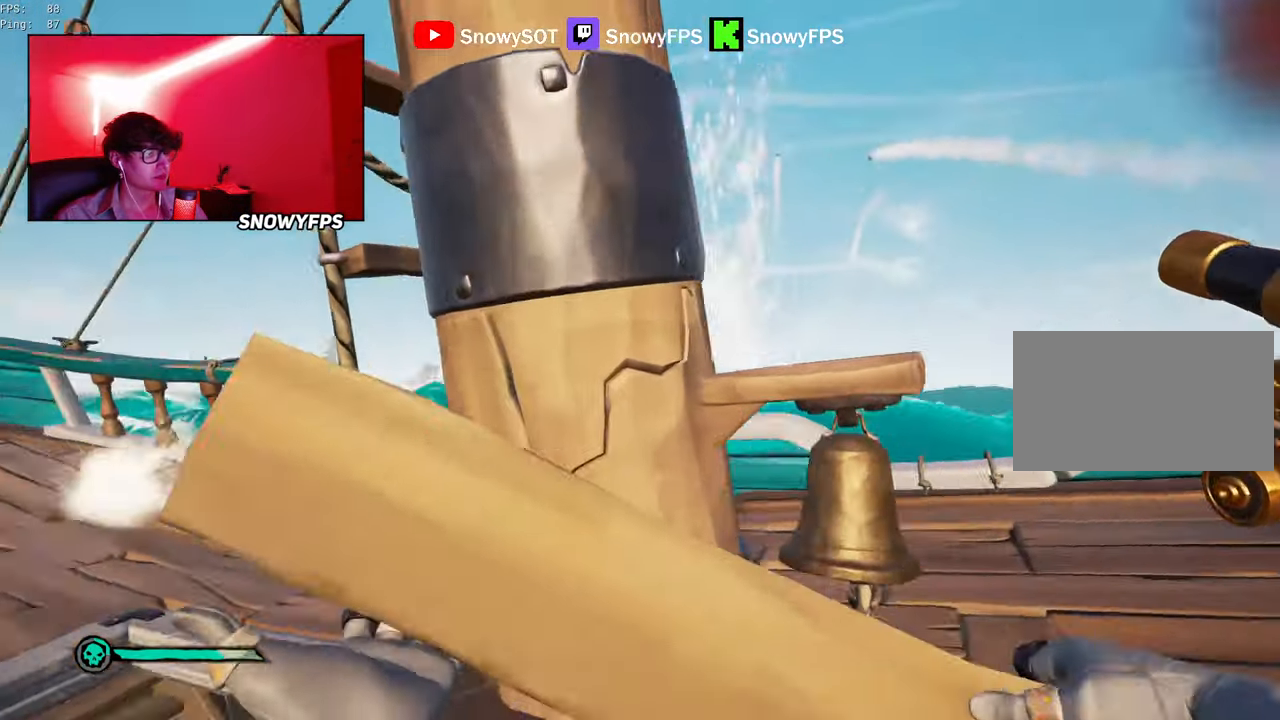
{"keys": [], "mouse": [], "mouse_move": "still", "events": [[33, "d", "up"], [33, "mouse_left", "down"], [133, "mouse_left", "up"]]}
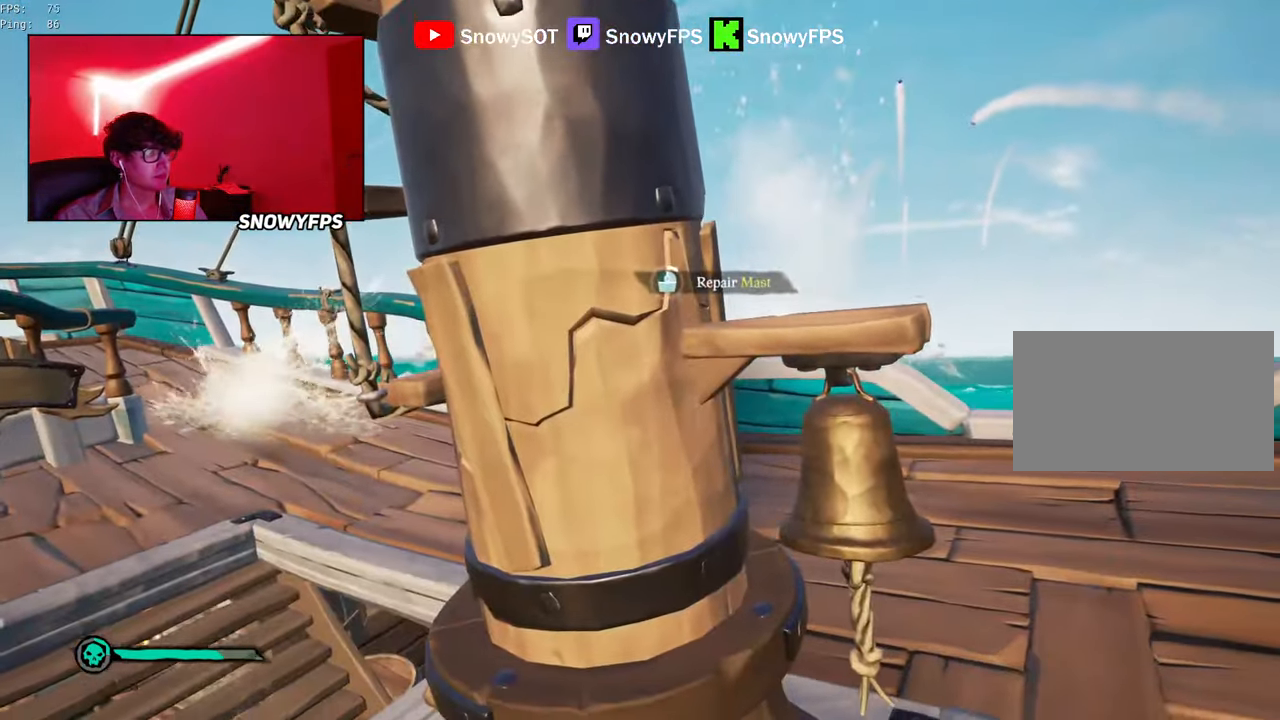
{"keys": [], "mouse": [], "mouse_move": "still", "events": []}
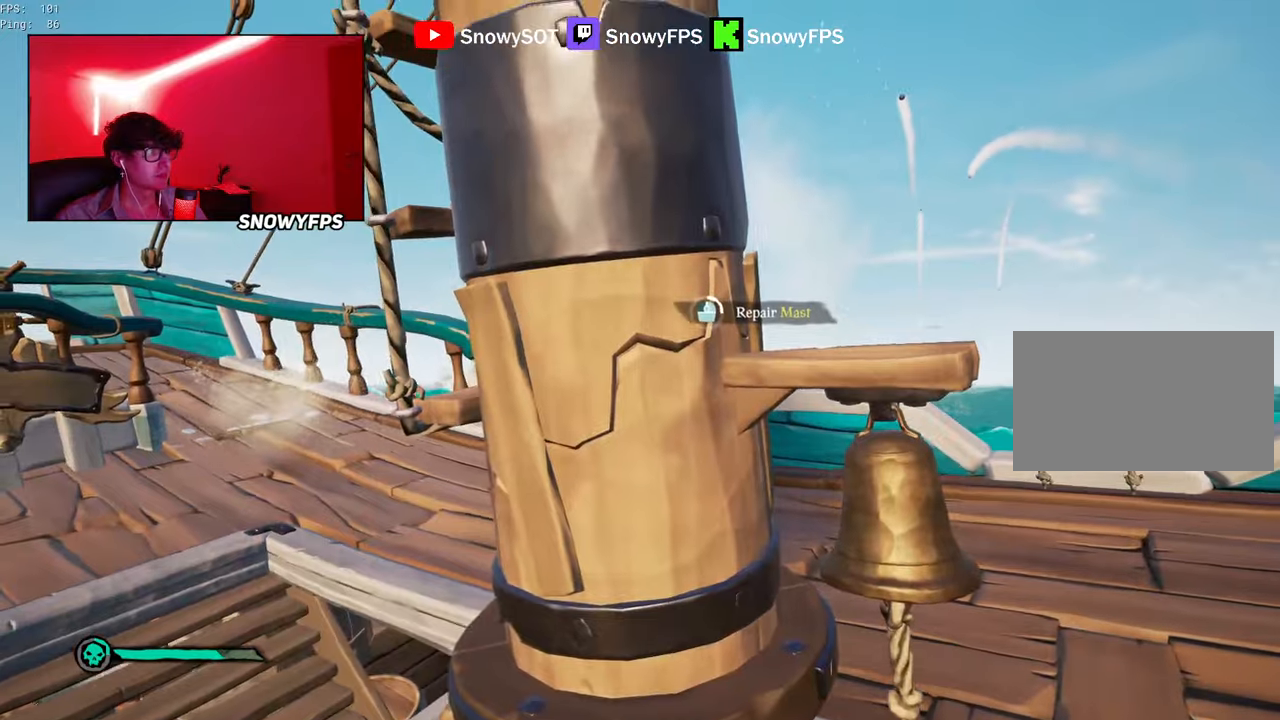
{"keys": [], "mouse": [], "mouse_move": "still", "events": [[17, "s", "down"], [67, "d", "down"], [150, "d", "up"], [150, "s", "up"], [250, "d", "down"], [483, "d", "up"]]}
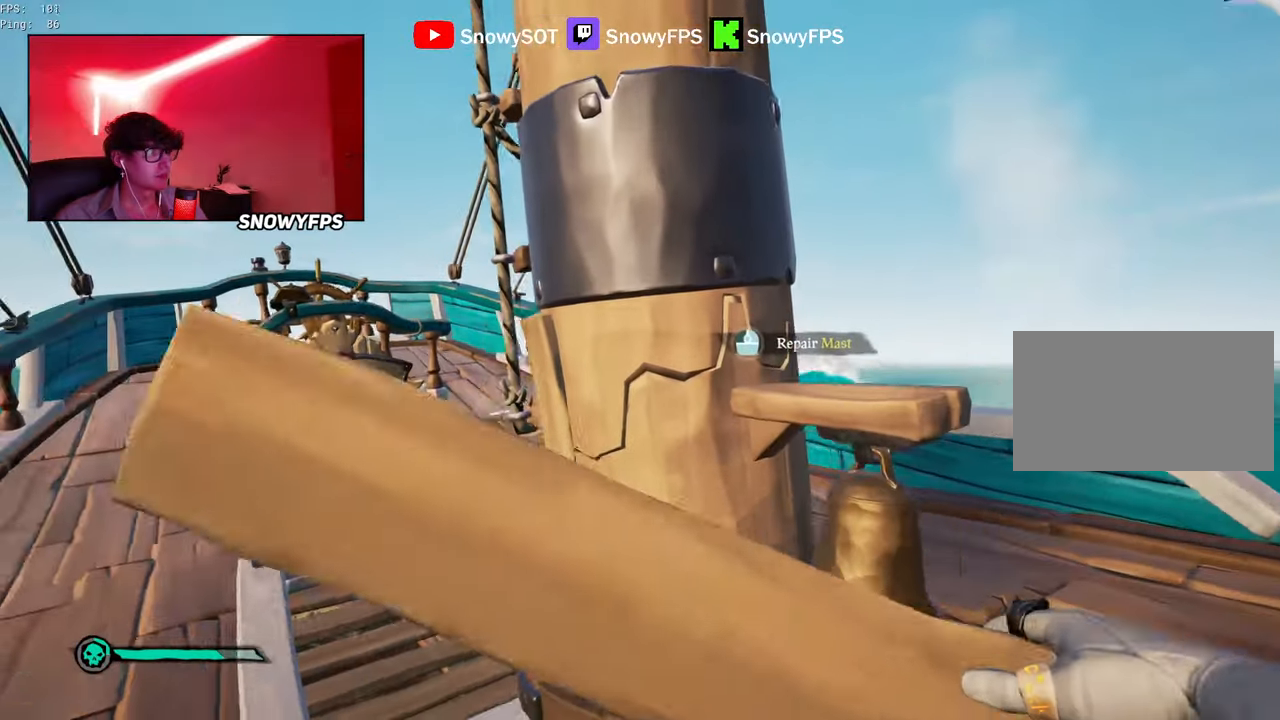
{"keys": [], "mouse": [], "mouse_move": "still", "events": [[133, "d", "down"], [133, "w", "down"], [167, "mouse_left", "down"], [167, "w", "up"], [267, "d", "up"], [267, "mouse_left", "up"]]}
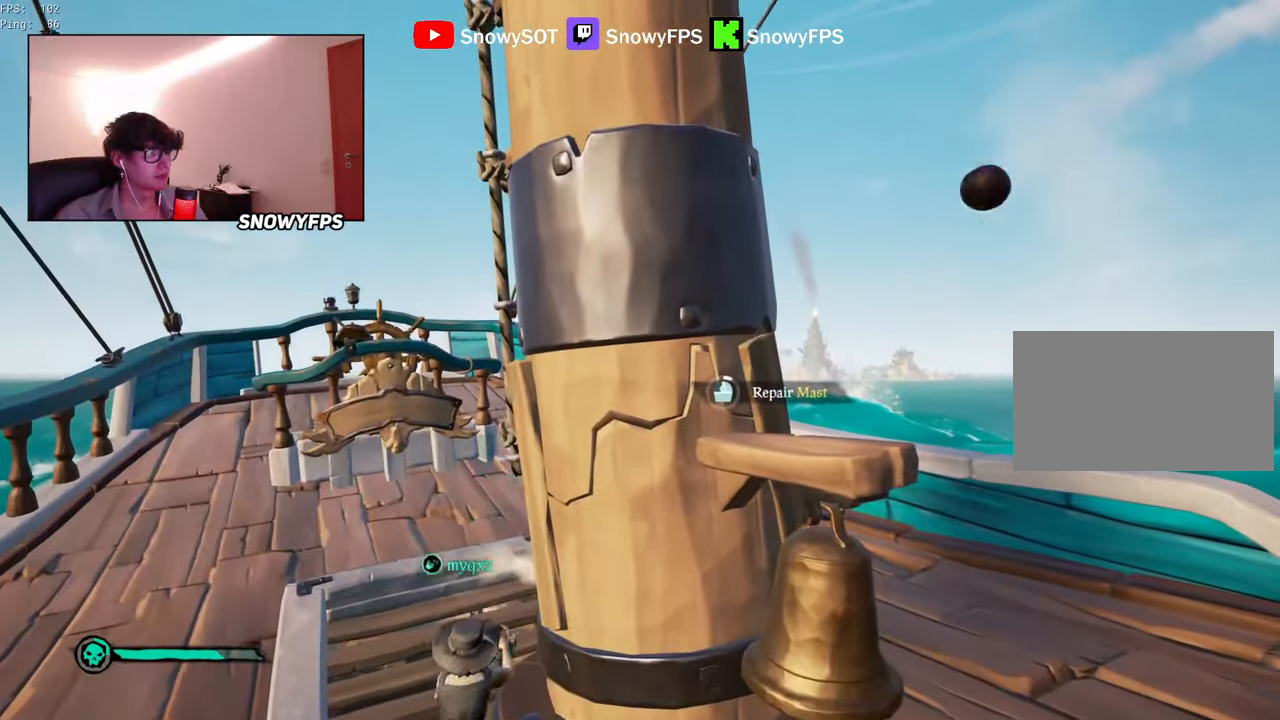
{"keys": ["a", "w"], "mouse": [], "mouse_move": "down", "events": [[383, "a", "down"], [383, "w", "down"]]}
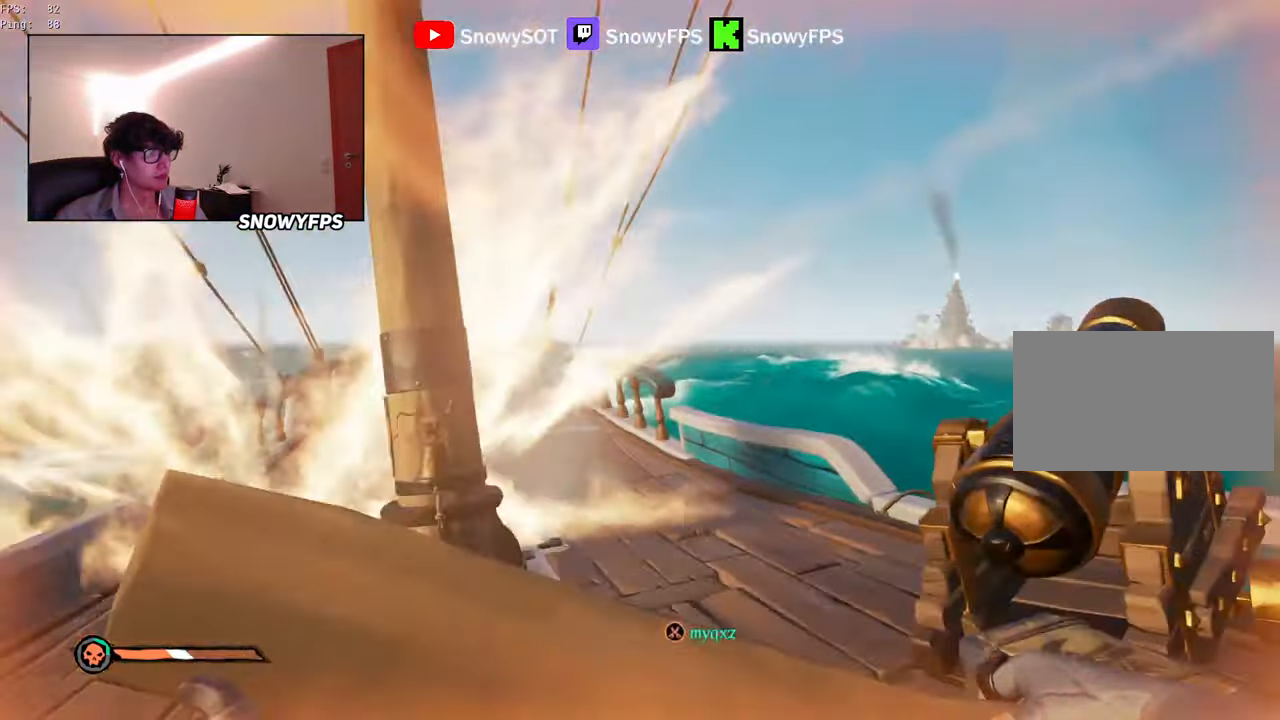
{"keys": ["w"], "mouse": [], "mouse_move": "still", "events": [[17, "a", "up"], [67, "shift", "down"], [200, "a", "down"], [250, "shift", "up"], [400, "a", "up"]]}
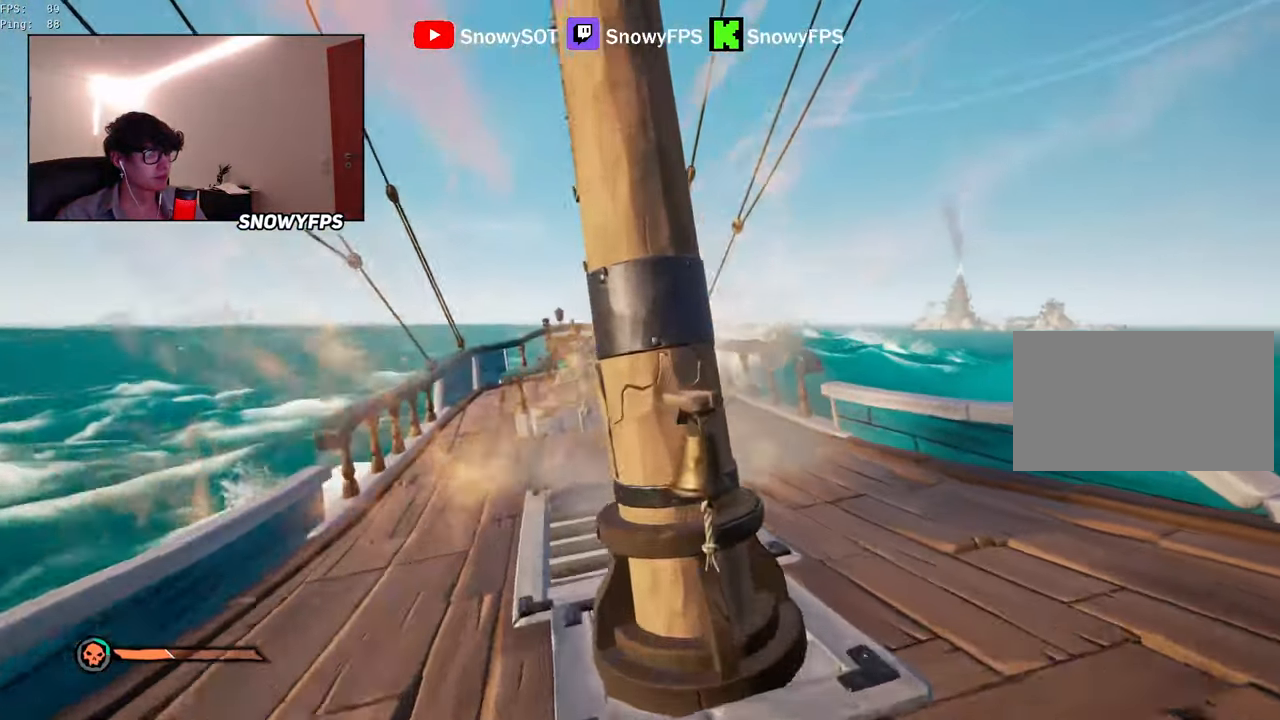
{"keys": ["a", "s"], "mouse": [], "mouse_move": "right", "events": [[167, "w", "up"], [217, "a", "down"], [267, "a", "up"], [267, "mouse_left", "down"], [317, "mouse_left", "up"], [400, "s", "down"], [450, "a", "down"]]}
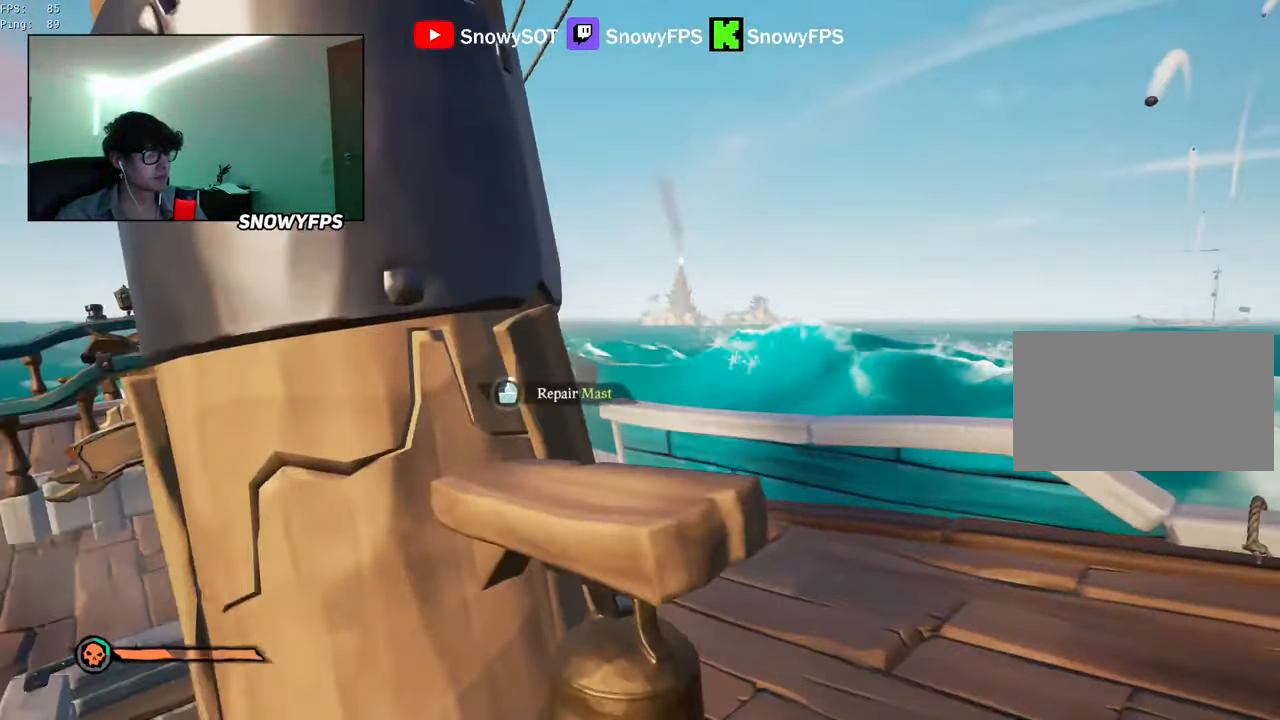
{"keys": [], "mouse": [], "mouse_move": "still", "events": [[150, "a", "up"], [150, "s", "up"], [333, "s", "down"], [417, "a", "down"], [417, "s", "up"], [467, "a", "up"]]}
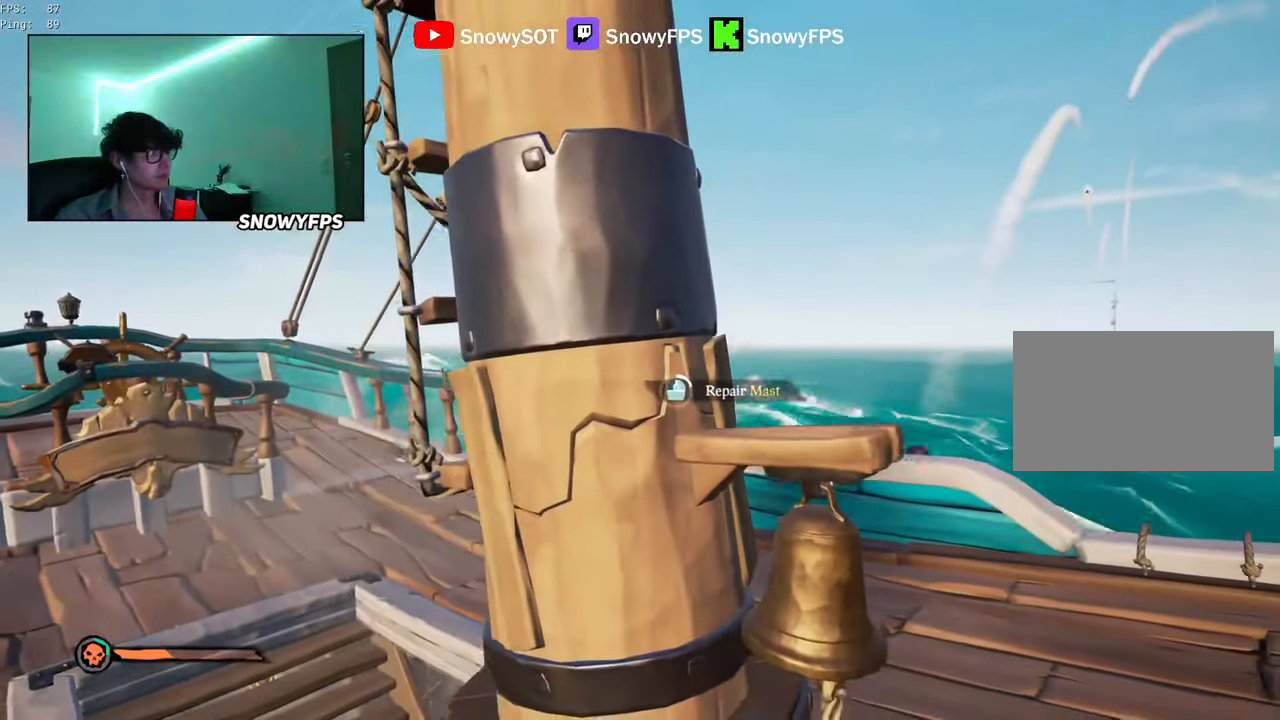
{"keys": [], "mouse": [], "mouse_move": "still", "events": []}
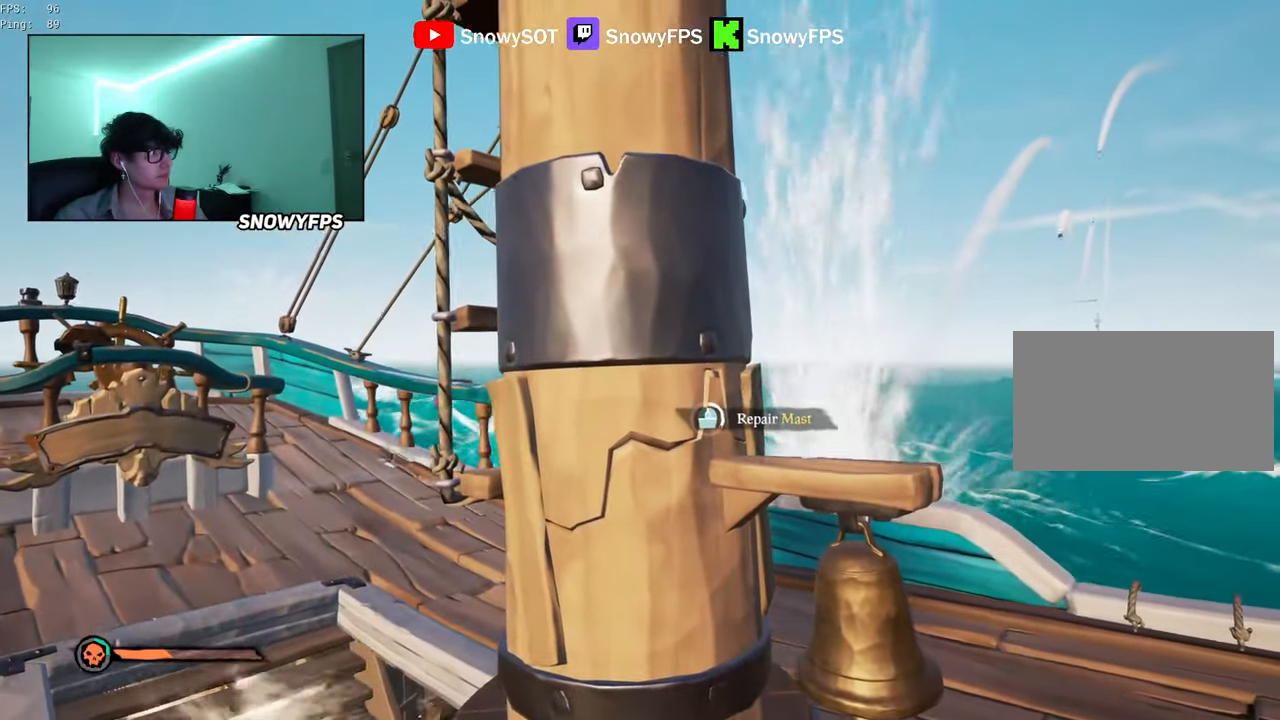
{"keys": [], "mouse": [], "mouse_move": "still", "events": []}
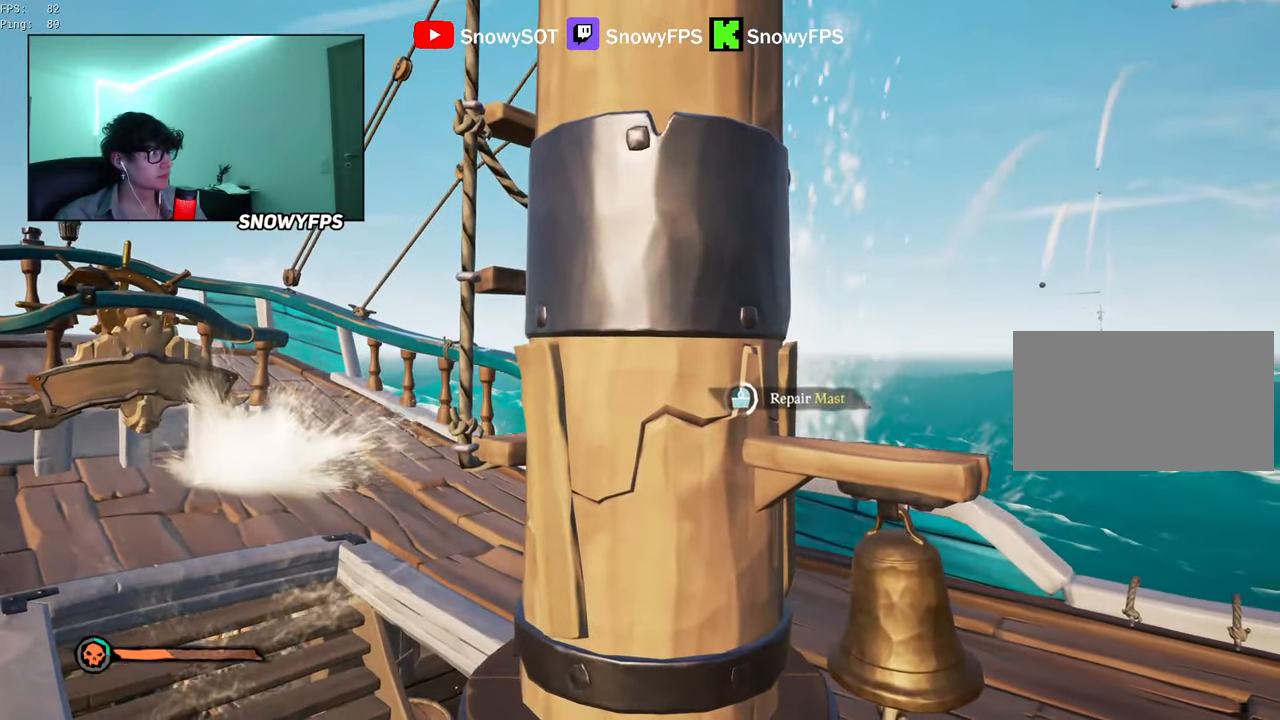
{"keys": [], "mouse": [], "mouse_move": "still", "events": []}
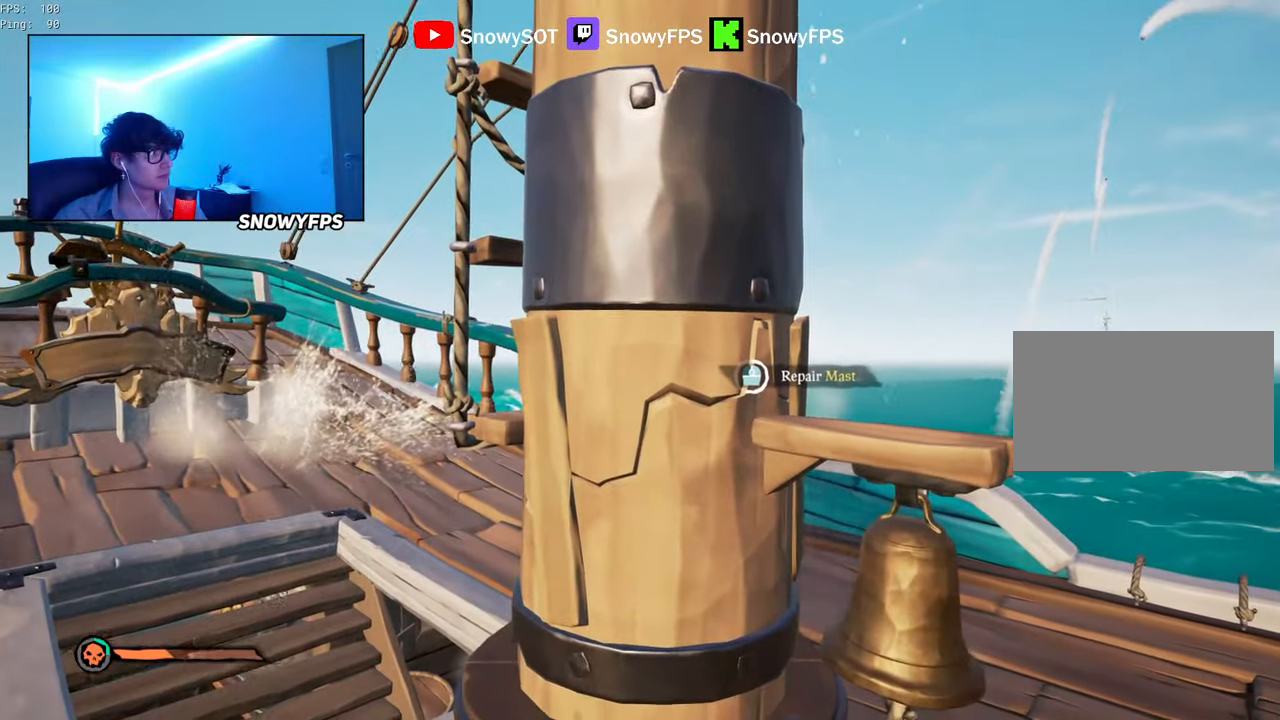
{"keys": [], "mouse": [], "mouse_move": "still", "events": []}
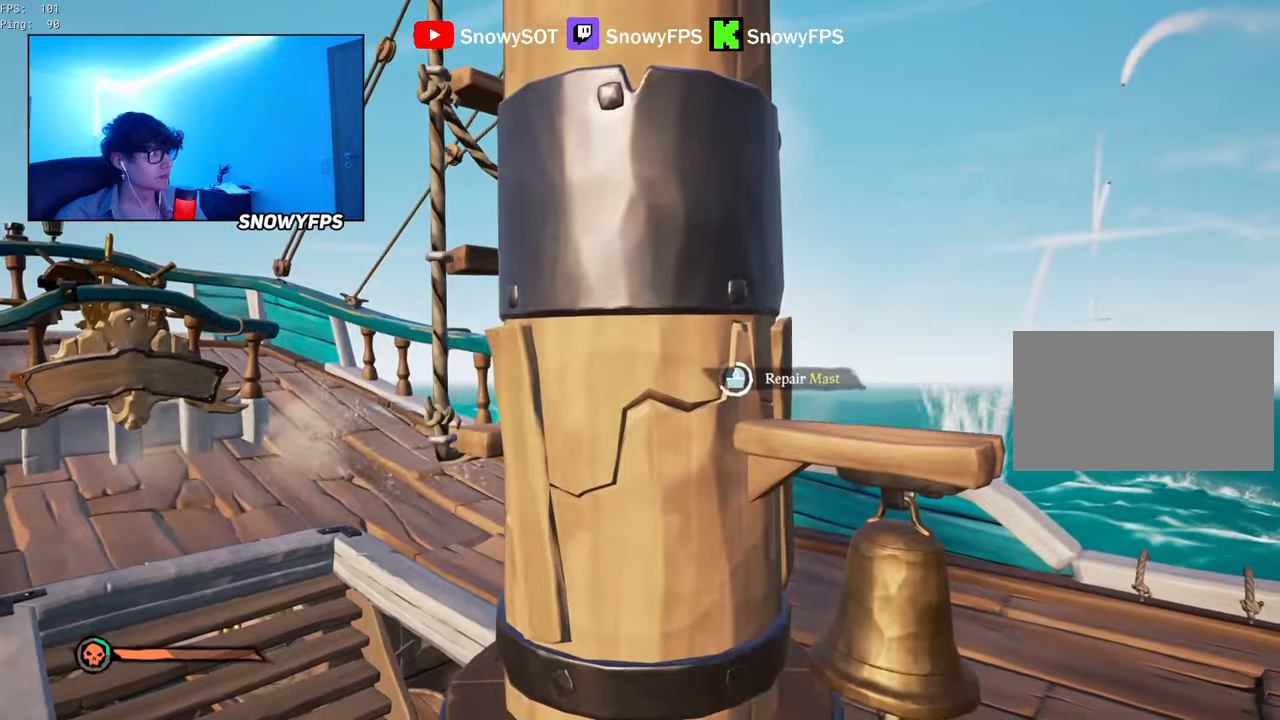
{"keys": [], "mouse": [], "mouse_move": "still", "events": []}
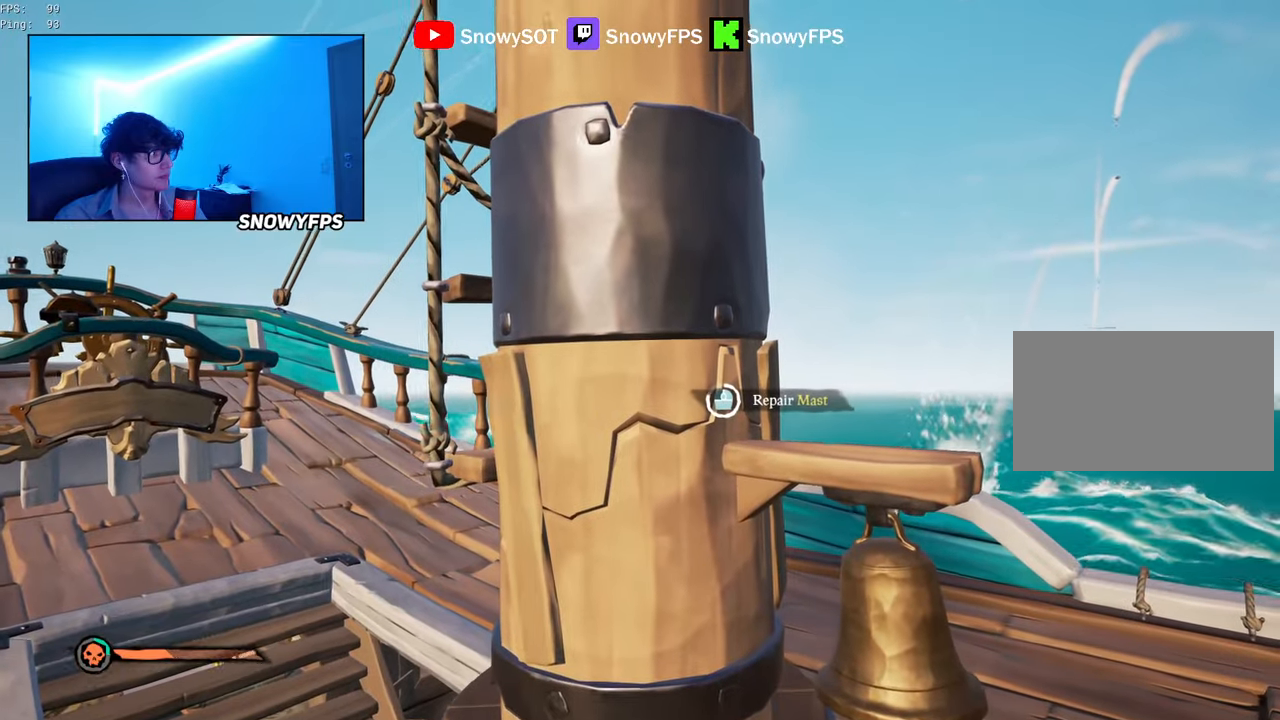
{"keys": [], "mouse": [], "mouse_move": "still", "events": []}
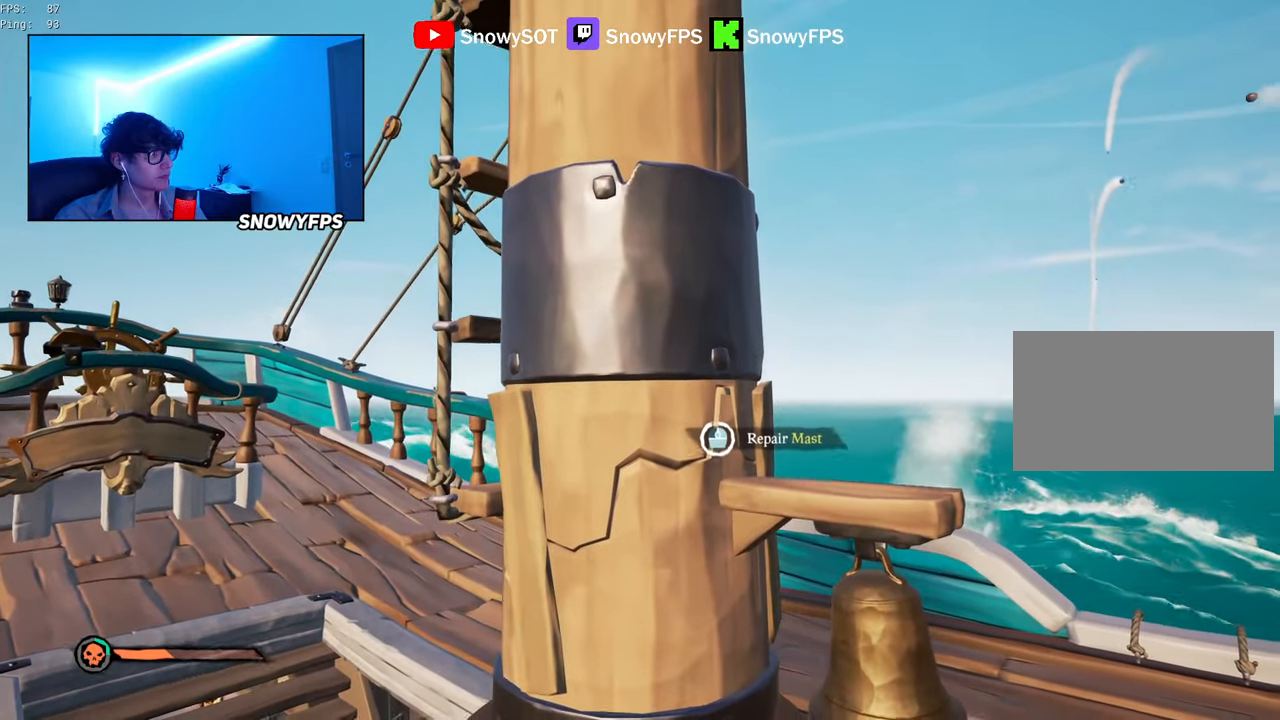
{"keys": ["3", "a"], "mouse": [], "mouse_move": "still", "events": [[400, "a", "down"], [484, "3", "down"]]}
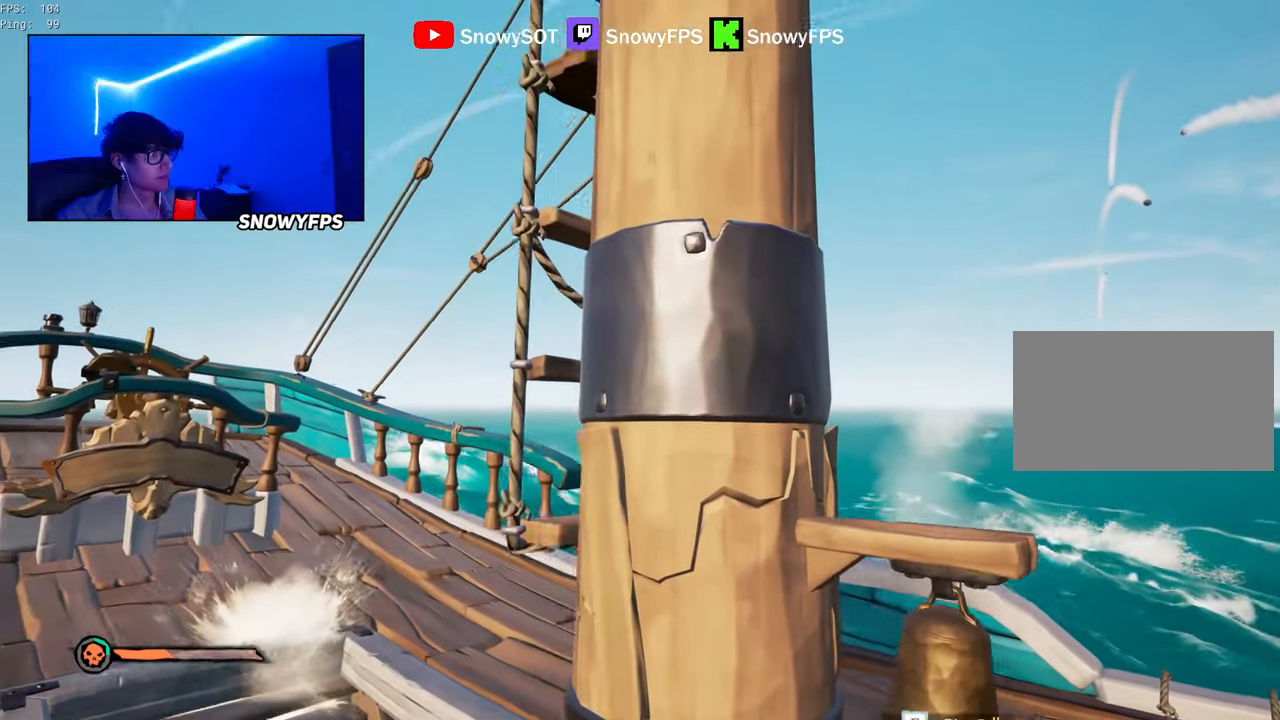
{"keys": ["a", "w"], "mouse": ["left"], "mouse_move": "still", "events": [[34, "3", "up"], [34, "w", "down"], [134, "mouse_left", "down"], [217, "mouse_left", "up"], [267, "mouse_left", "down"], [400, "mouse_left", "up"], [450, "mouse_left", "down"]]}
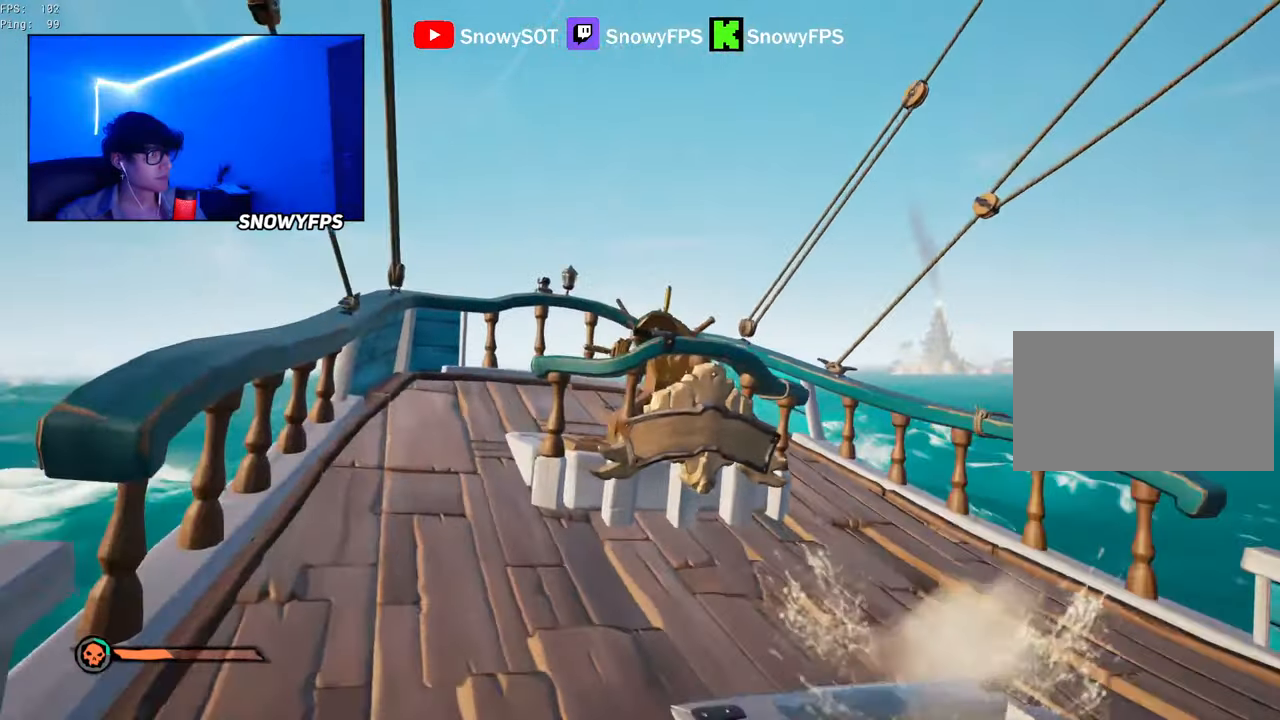
{"keys": ["w"], "mouse": ["left"], "mouse_move": "still", "events": [[50, "a", "up"], [50, "mouse_left", "up"], [100, "mouse_left", "down"], [184, "mouse_left", "up"], [234, "a", "down"], [234, "mouse_left", "down"], [284, "space", "down"], [384, "a", "up"], [417, "space", "up"]]}
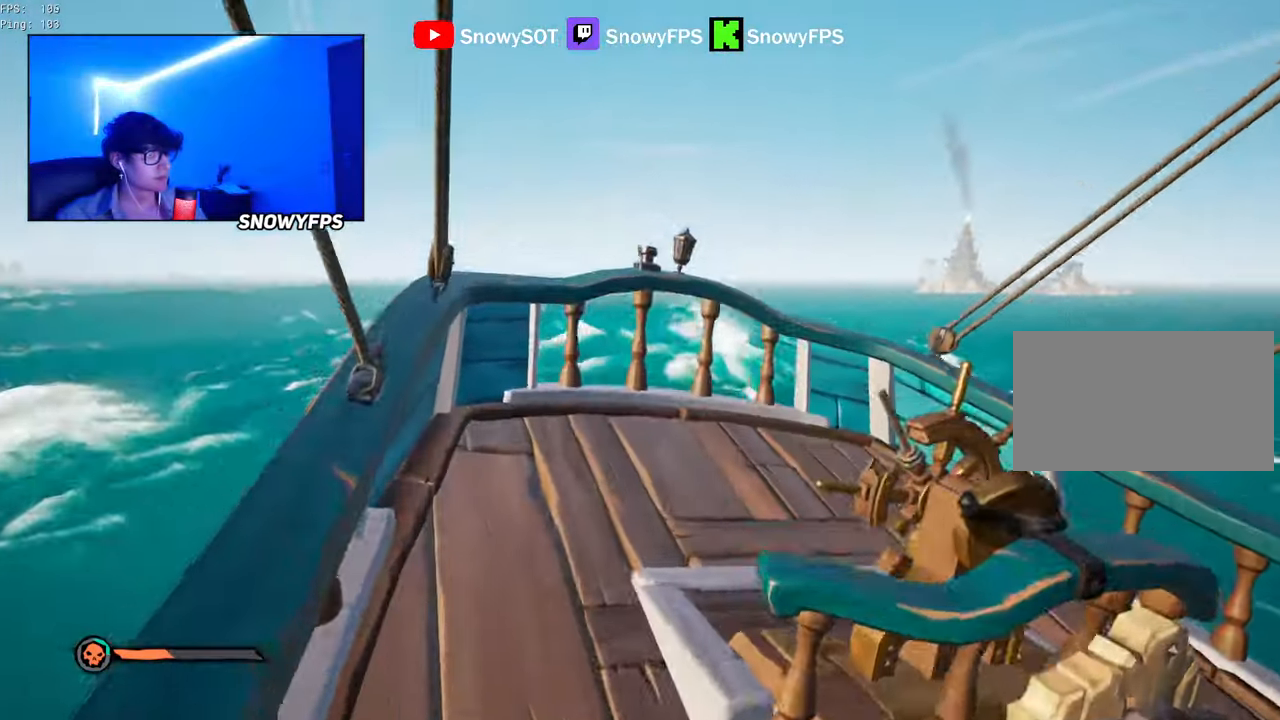
{"keys": ["a"], "mouse": [], "mouse_move": "right", "events": [[17, "mouse_left", "up"], [67, "mouse_left", "down"], [150, "mouse_left", "up"], [200, "mouse_left", "down"], [300, "a", "down"], [300, "mouse_left", "up"], [350, "mouse_left", "down"], [484, "mouse_left", "up"], [484, "w", "up"]]}
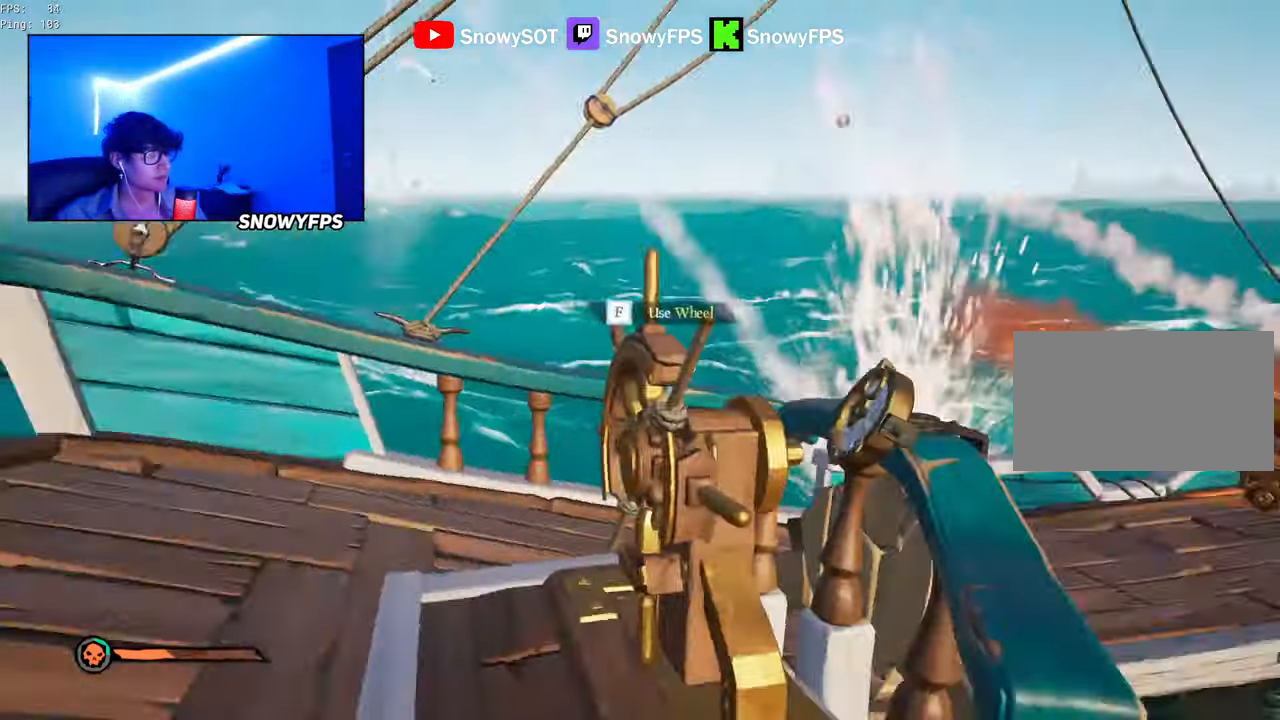
{"keys": ["s"], "mouse": [], "mouse_move": "still", "events": [[34, "mouse_left", "down"], [134, "a", "up"], [134, "mouse_left", "up"], [184, "mouse_left", "down"], [267, "mouse_left", "up"], [317, "mouse_left", "down"], [367, "f", "down"], [400, "mouse_left", "up"], [450, "f", "up"], [500, "s", "down"]]}
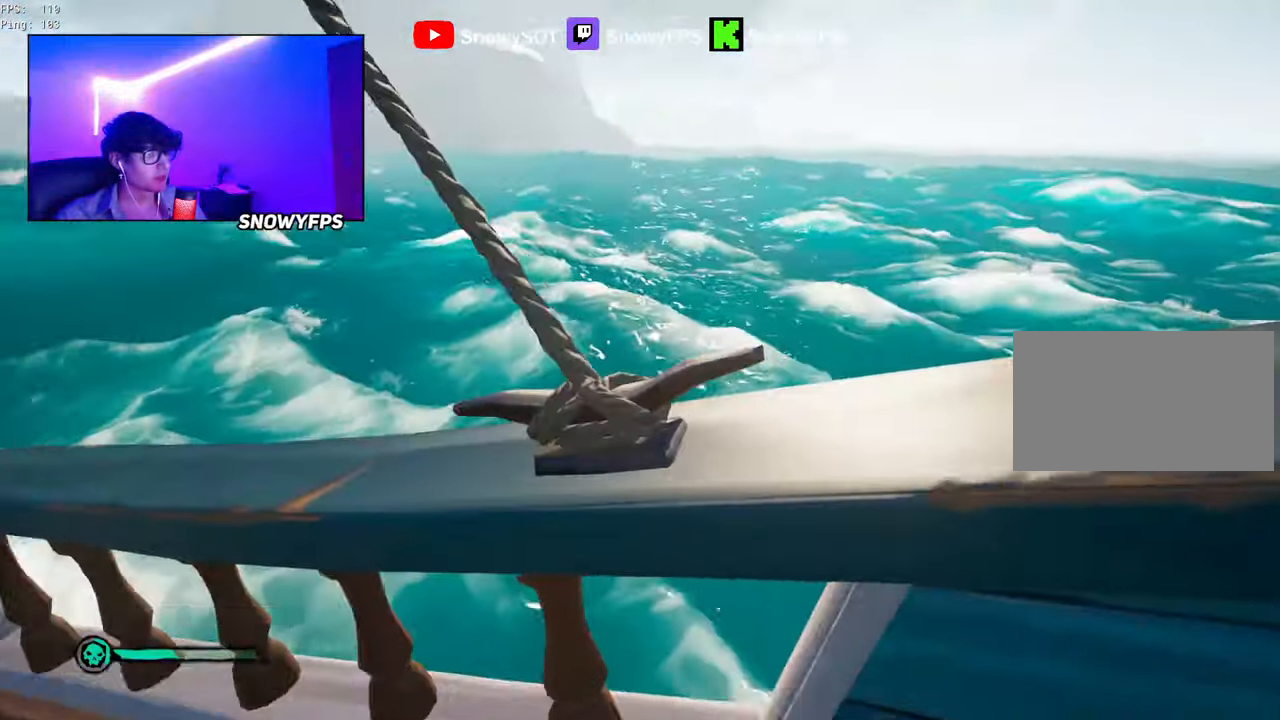
{"keys": ["s"], "mouse": [], "mouse_move": "still", "events": []}
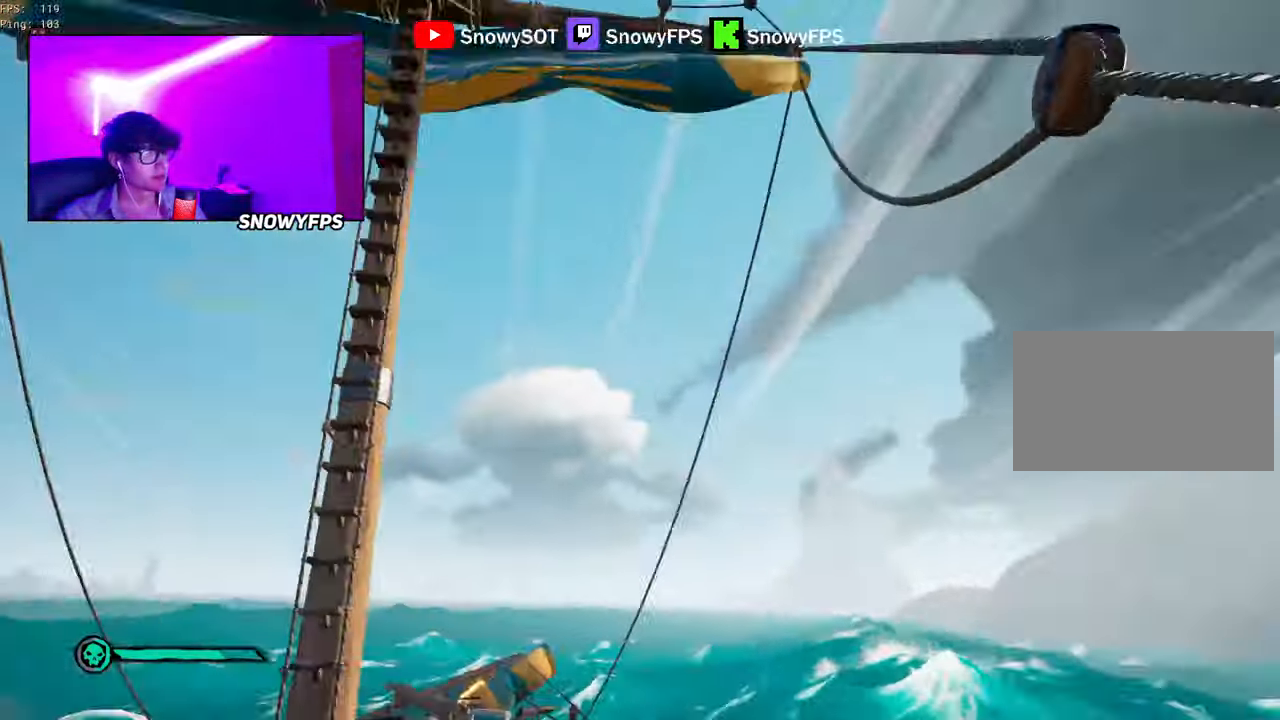
{"keys": [], "mouse": [], "mouse_move": "still", "events": [[167, "s", "up"], [350, "s", "down"], [434, "s", "up"]]}